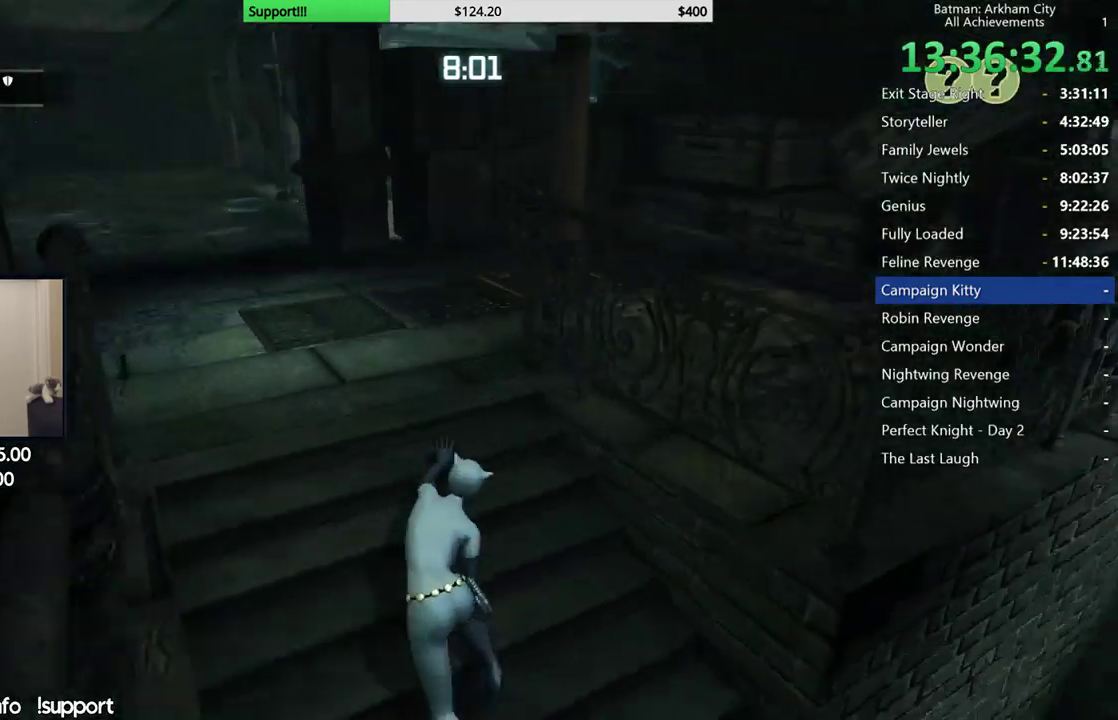
Gameplay with a controller (Xbox layout); each line is a JSON object with the inputs held at the frame after it (dt_ms = milliseconds from this image to that frame). "button_events" lists button changes between this image and that frame as [ms after this image, input, new state], when the widget could be followed in between (sticks are given only as held states).
{"dt_ms": 1000, "buttons": ["R2"], "left_stick": "up", "right_stick": "center", "button_events": []}
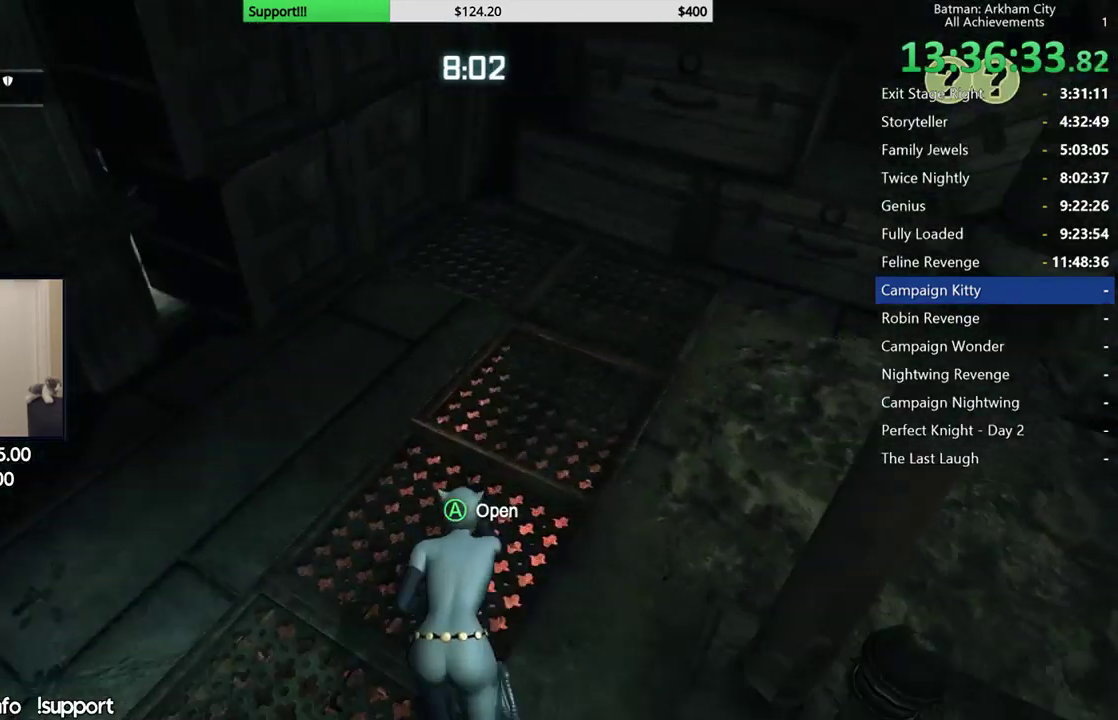
{"dt_ms": 500, "buttons": ["R2"], "left_stick": "left", "right_stick": "up", "button_events": []}
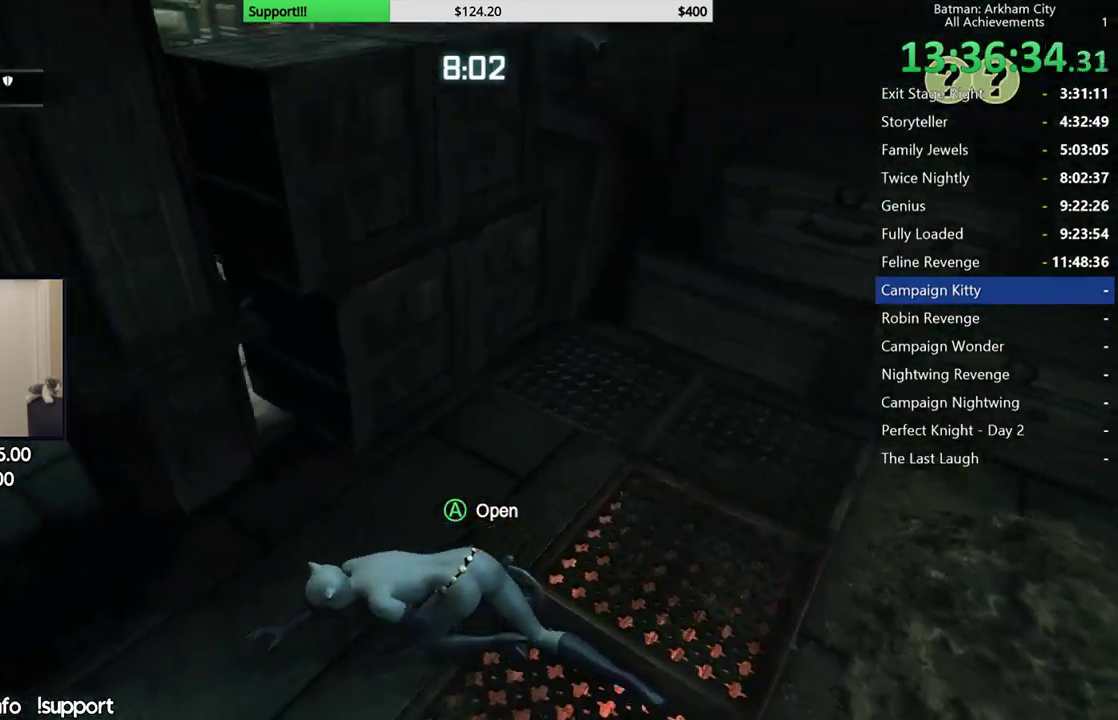
{"dt_ms": 500, "buttons": ["R2"], "left_stick": "right", "right_stick": "down-right", "button_events": []}
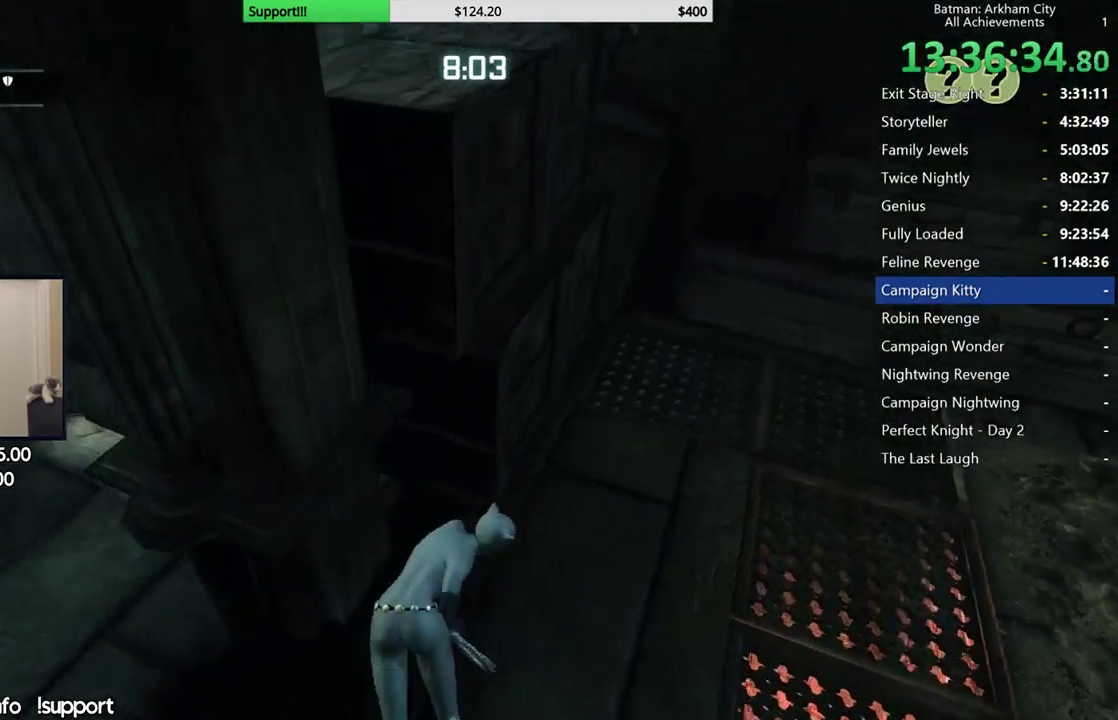
{"dt_ms": 500, "buttons": ["A", "R2"], "left_stick": "up-right", "right_stick": "center", "button_events": [[483, "A", "down"]]}
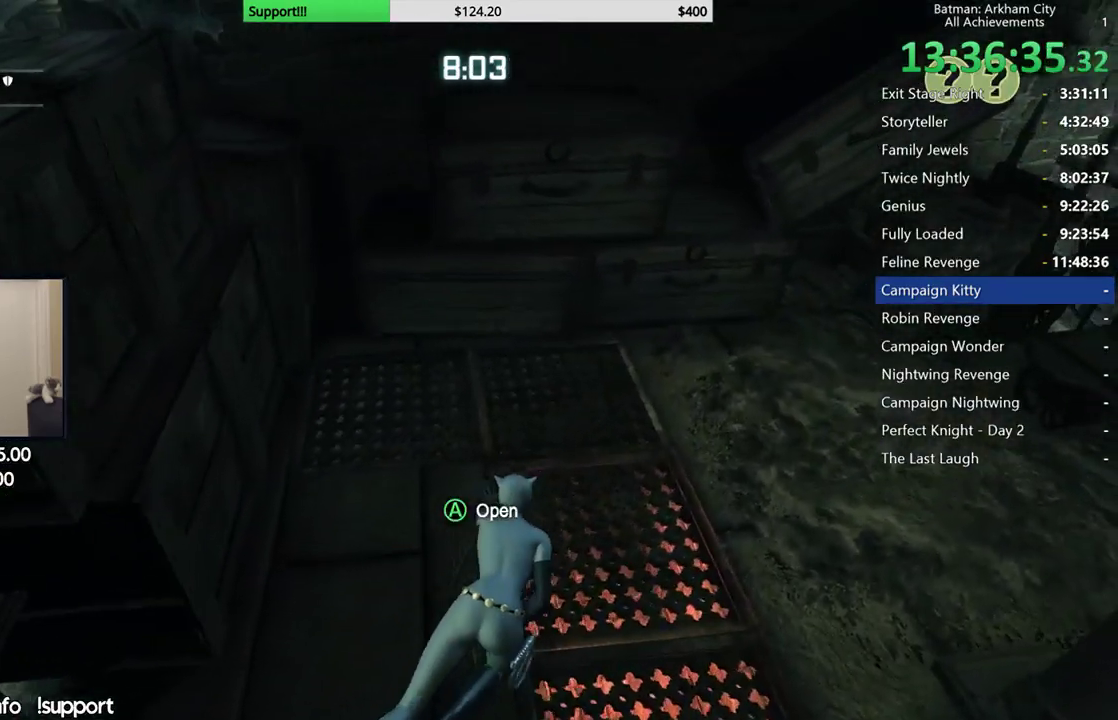
{"dt_ms": 500, "buttons": ["R2"], "left_stick": "center", "right_stick": "up-left", "button_events": [[133, "A", "up"]]}
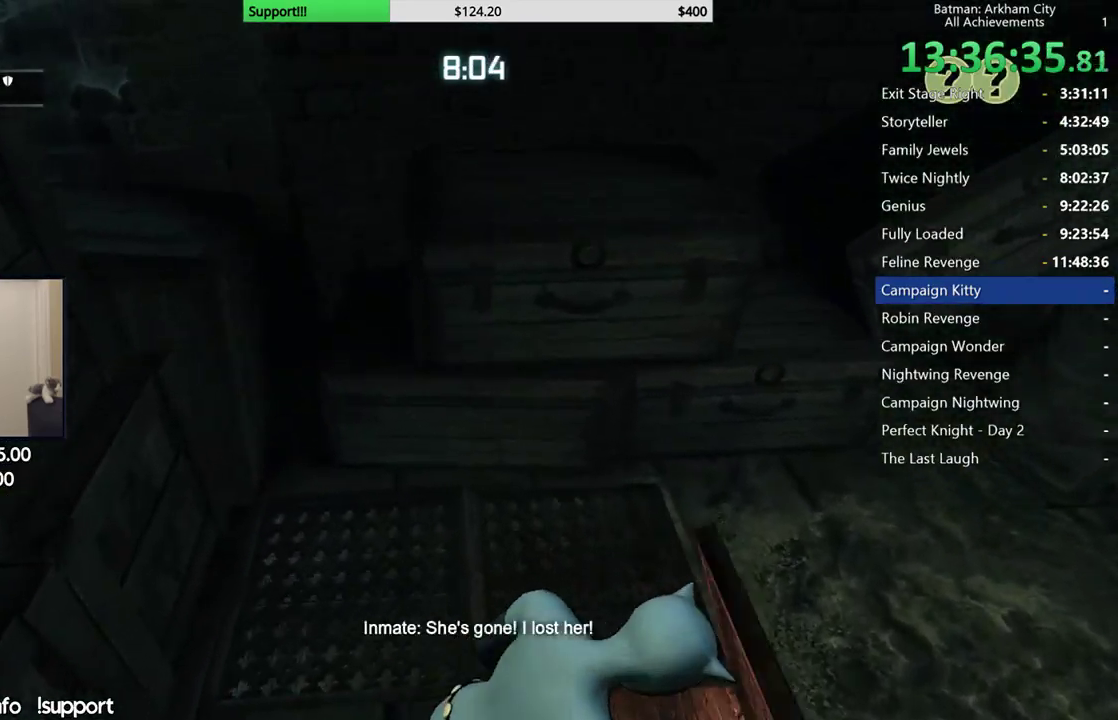
{"dt_ms": 500, "buttons": ["R2"], "left_stick": "up", "right_stick": "up-left", "button_events": []}
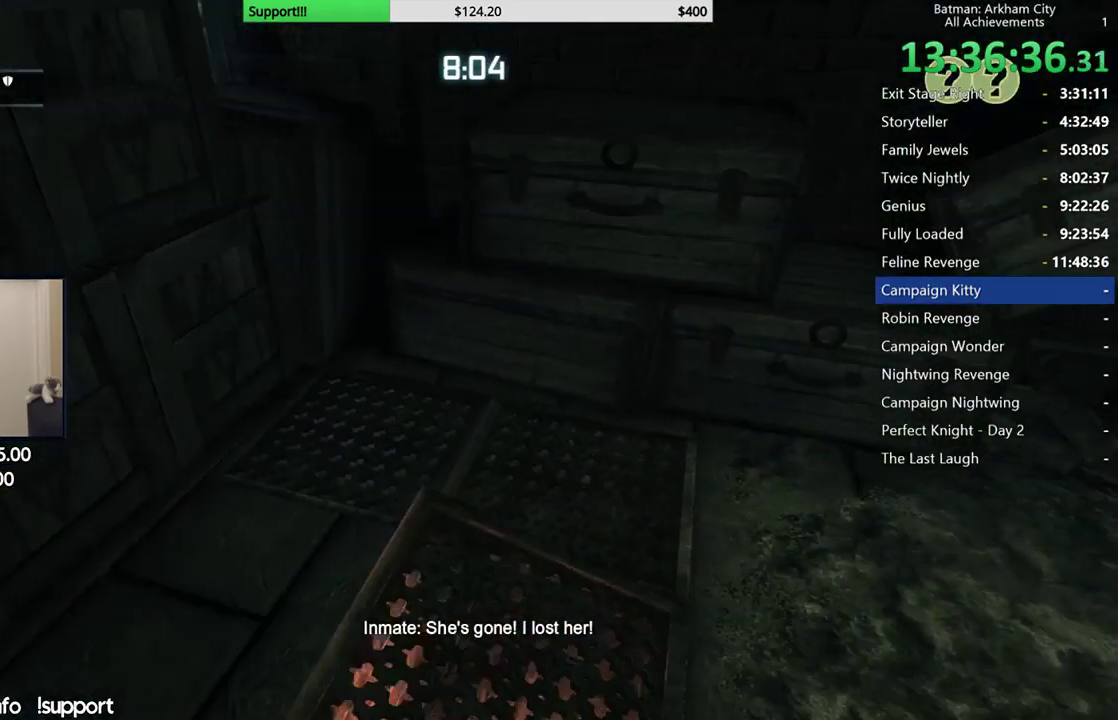
{"dt_ms": 500, "buttons": ["R2"], "left_stick": "up", "right_stick": "up-left", "button_events": []}
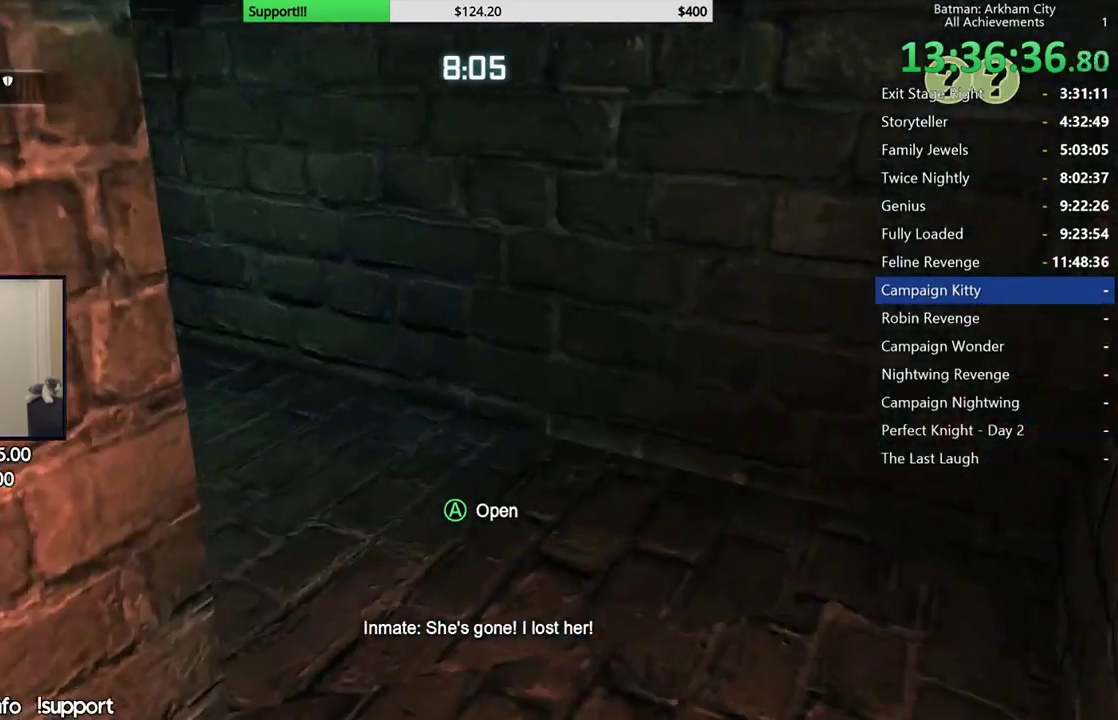
{"dt_ms": 500, "buttons": ["R2"], "left_stick": "up-left", "right_stick": "left", "button_events": []}
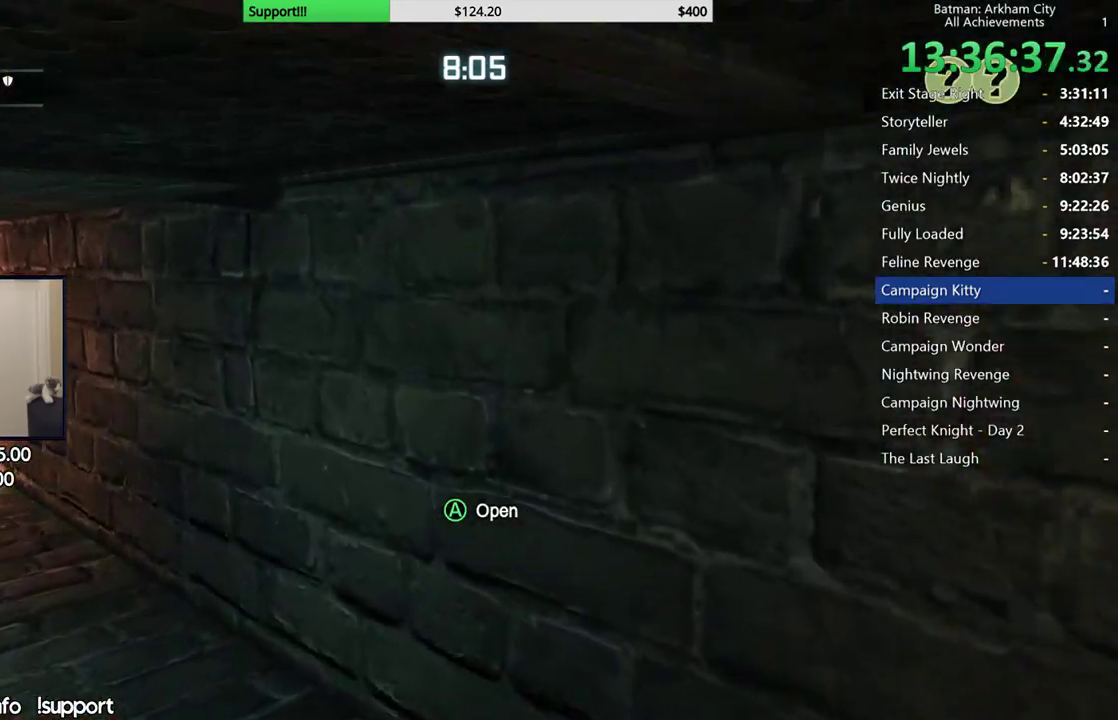
{"dt_ms": 500, "buttons": [], "left_stick": "up-left", "right_stick": "down-right", "button_events": [[383, "R2", "up"]]}
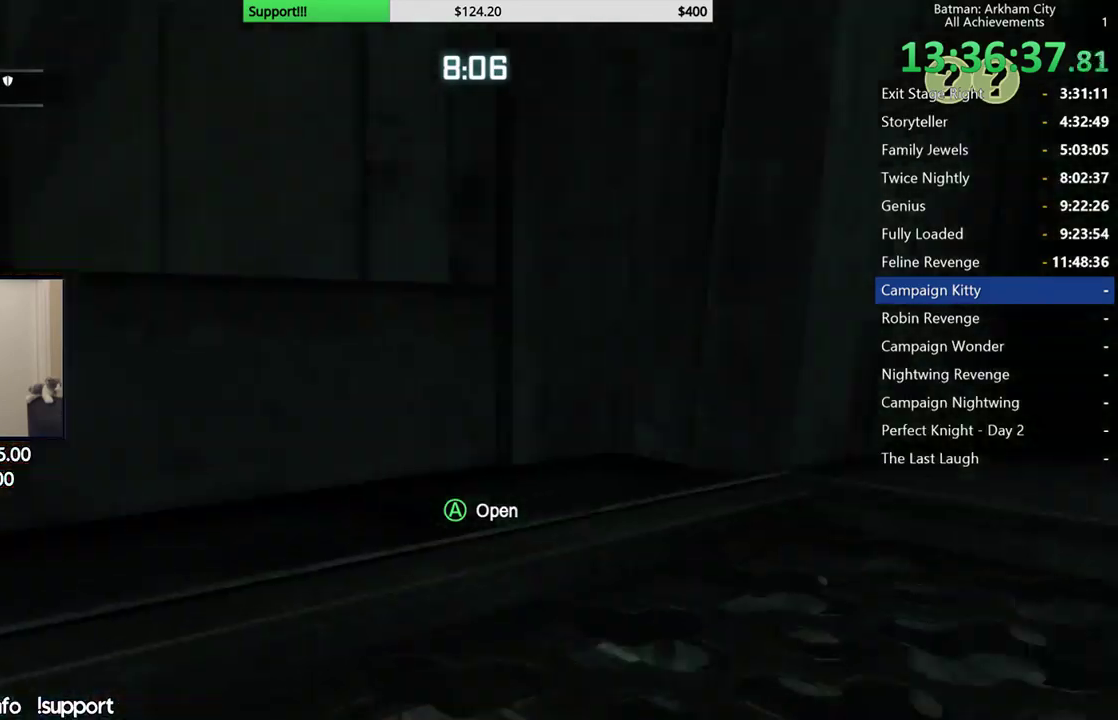
{"dt_ms": 500, "buttons": [], "left_stick": "center", "right_stick": "right", "button_events": []}
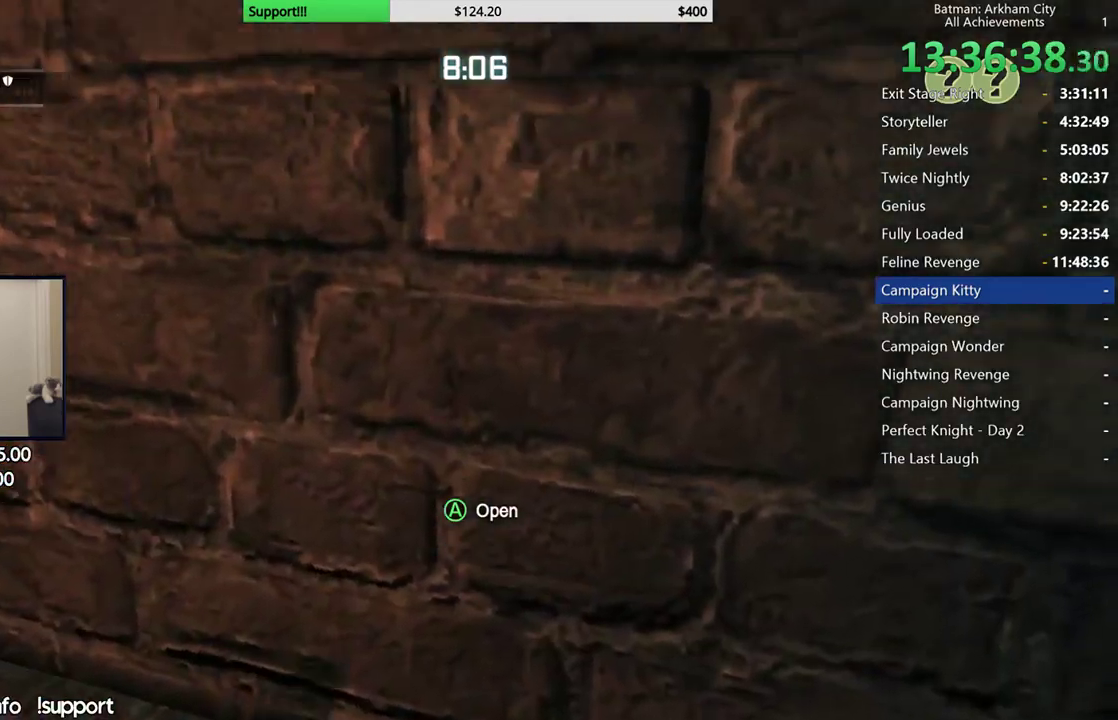
{"dt_ms": 500, "buttons": [], "left_stick": "left", "right_stick": "center", "button_events": []}
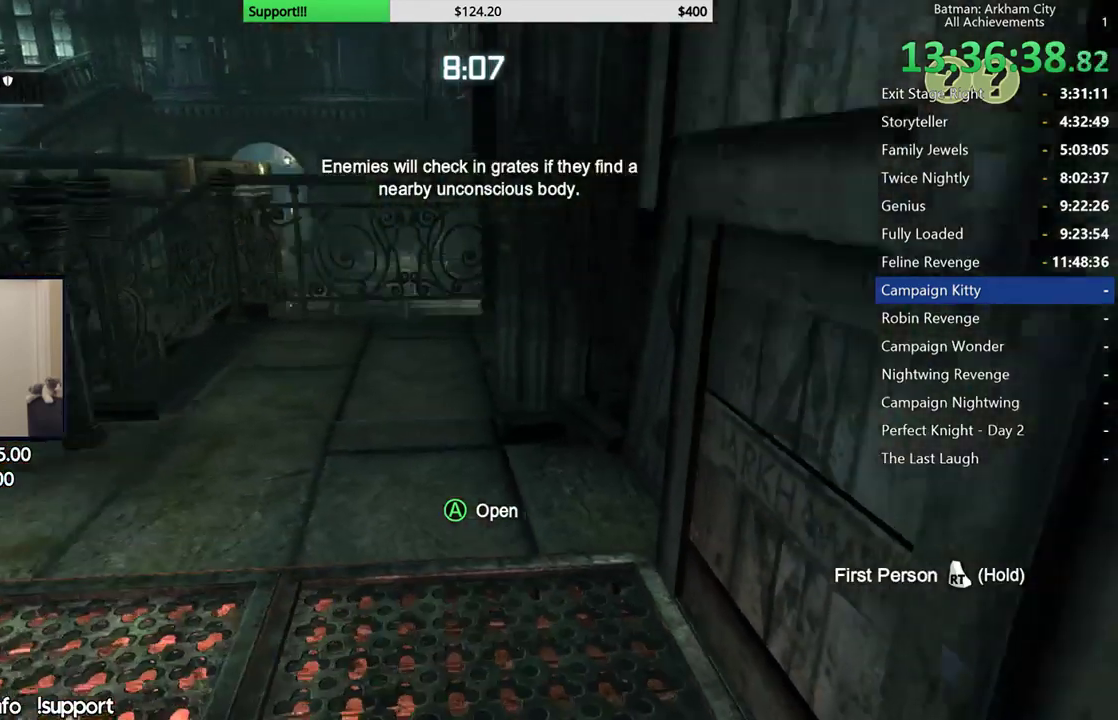
{"dt_ms": 500, "buttons": [], "left_stick": "center", "right_stick": "center", "button_events": []}
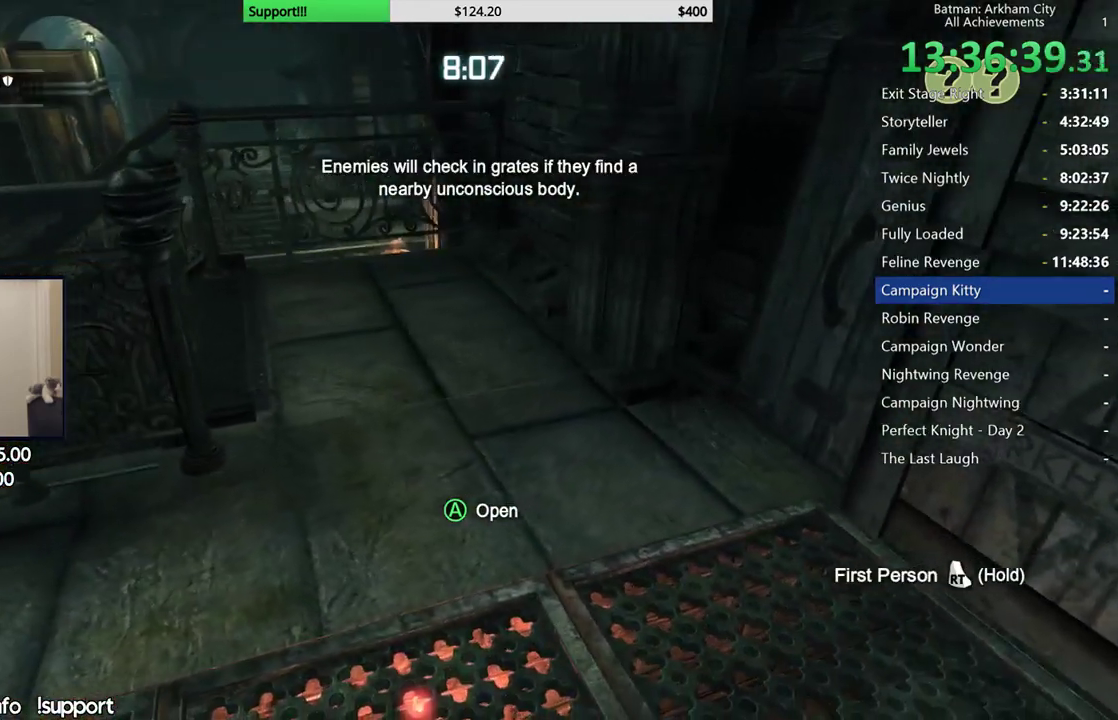
{"dt_ms": 500, "buttons": [], "left_stick": "up-right", "right_stick": "down-left", "button_events": []}
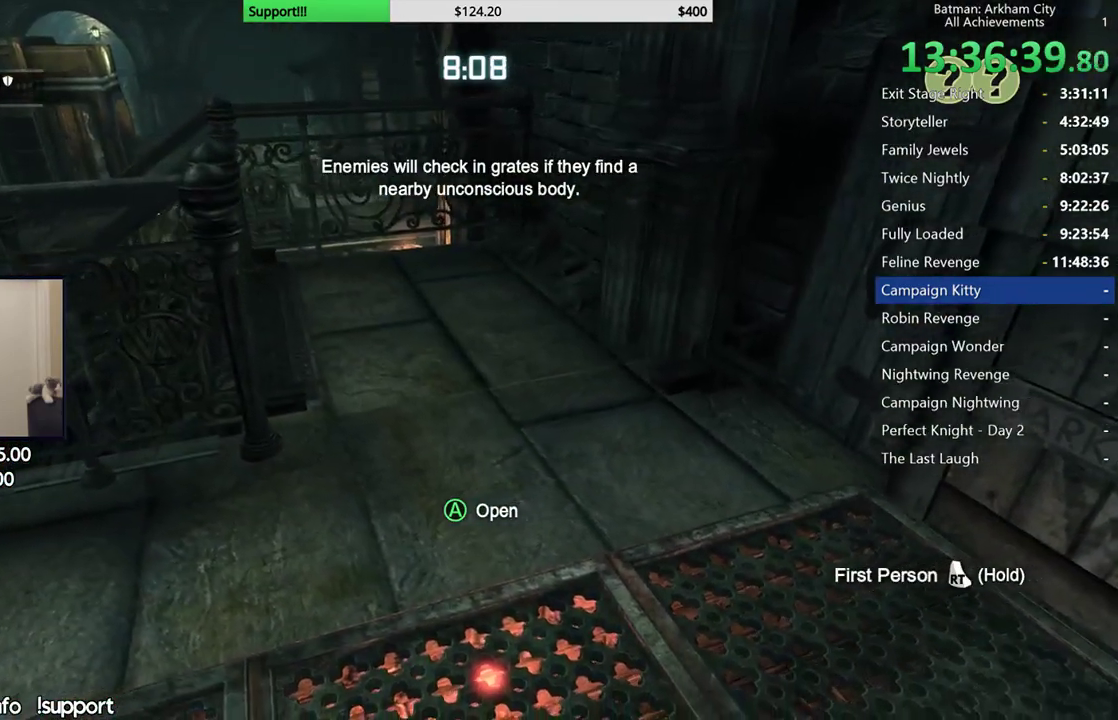
{"dt_ms": 500, "buttons": [], "left_stick": "center", "right_stick": "center", "button_events": []}
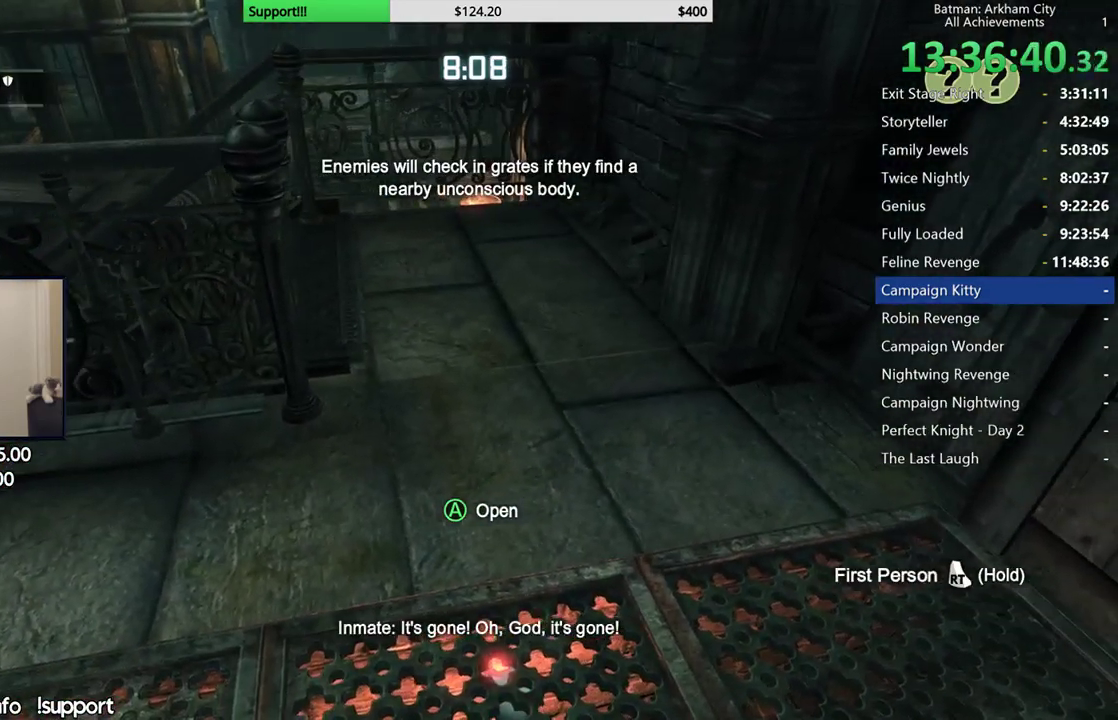
{"dt_ms": 500, "buttons": [], "left_stick": "center", "right_stick": "center", "button_events": []}
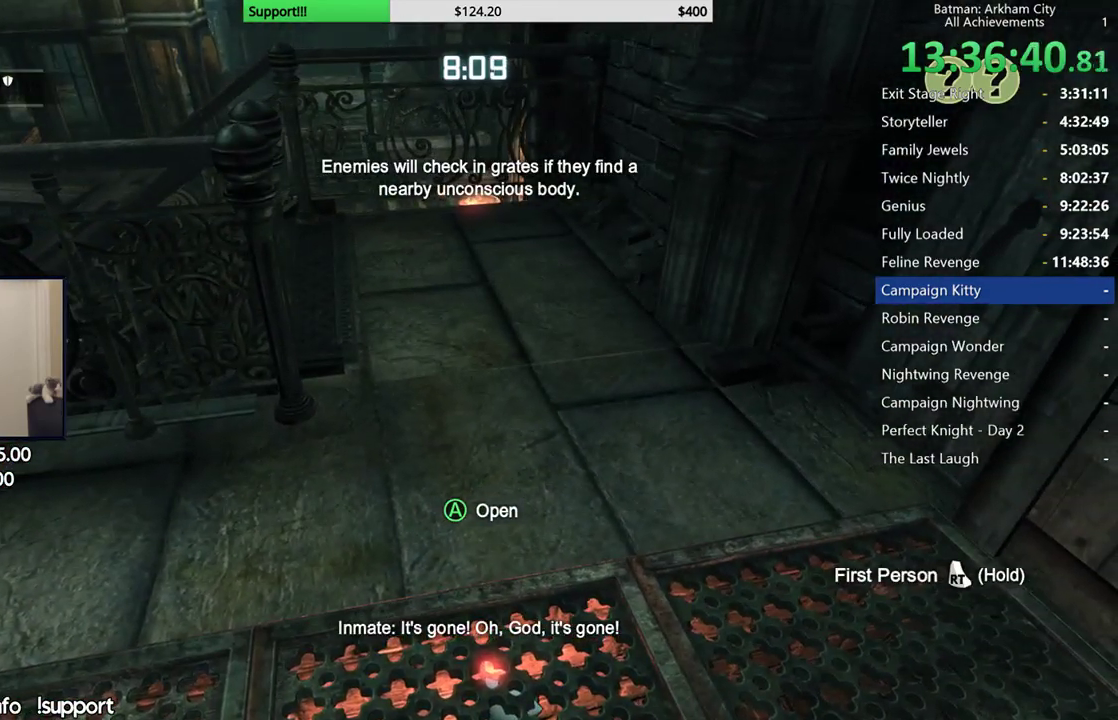
{"dt_ms": 500, "buttons": [], "left_stick": "center", "right_stick": "center", "button_events": []}
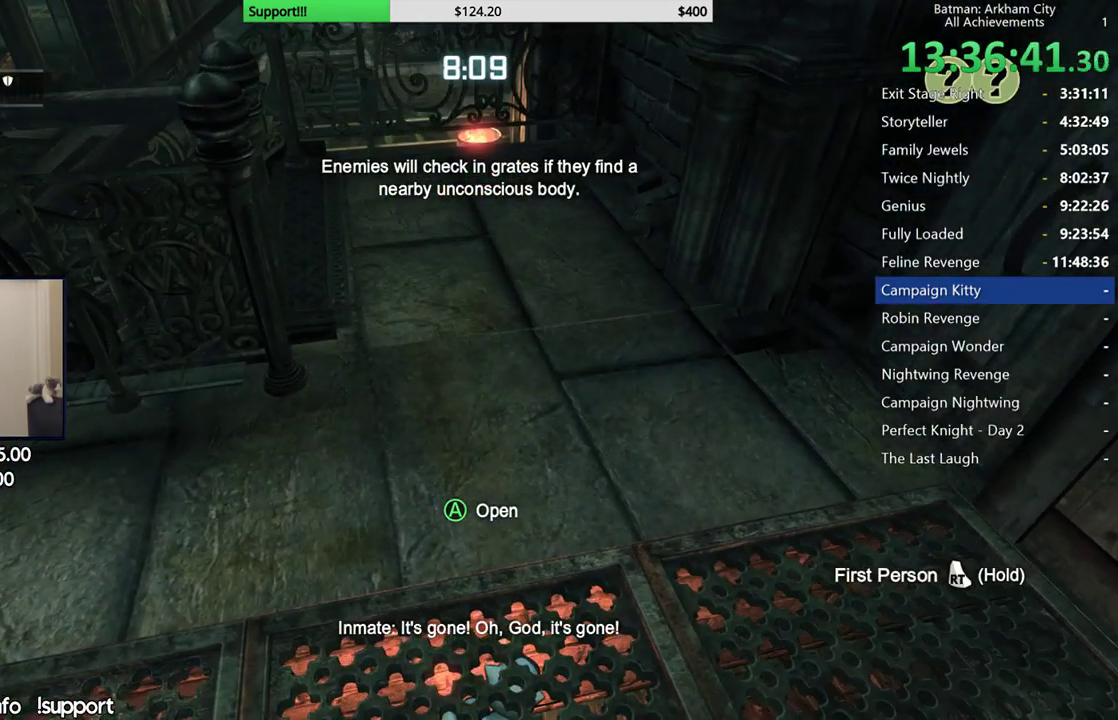
{"dt_ms": 500, "buttons": [], "left_stick": "center", "right_stick": "right", "button_events": []}
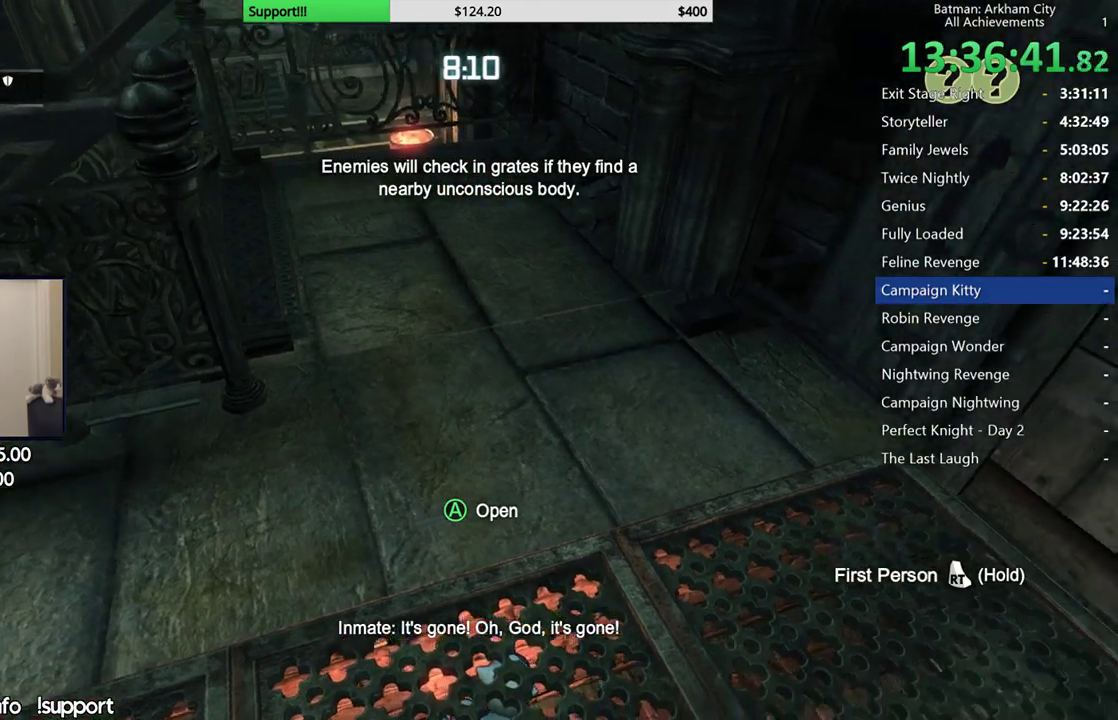
{"dt_ms": 500, "buttons": ["R2"], "left_stick": "center", "right_stick": "up-right", "button_events": [[300, "R2", "down"]]}